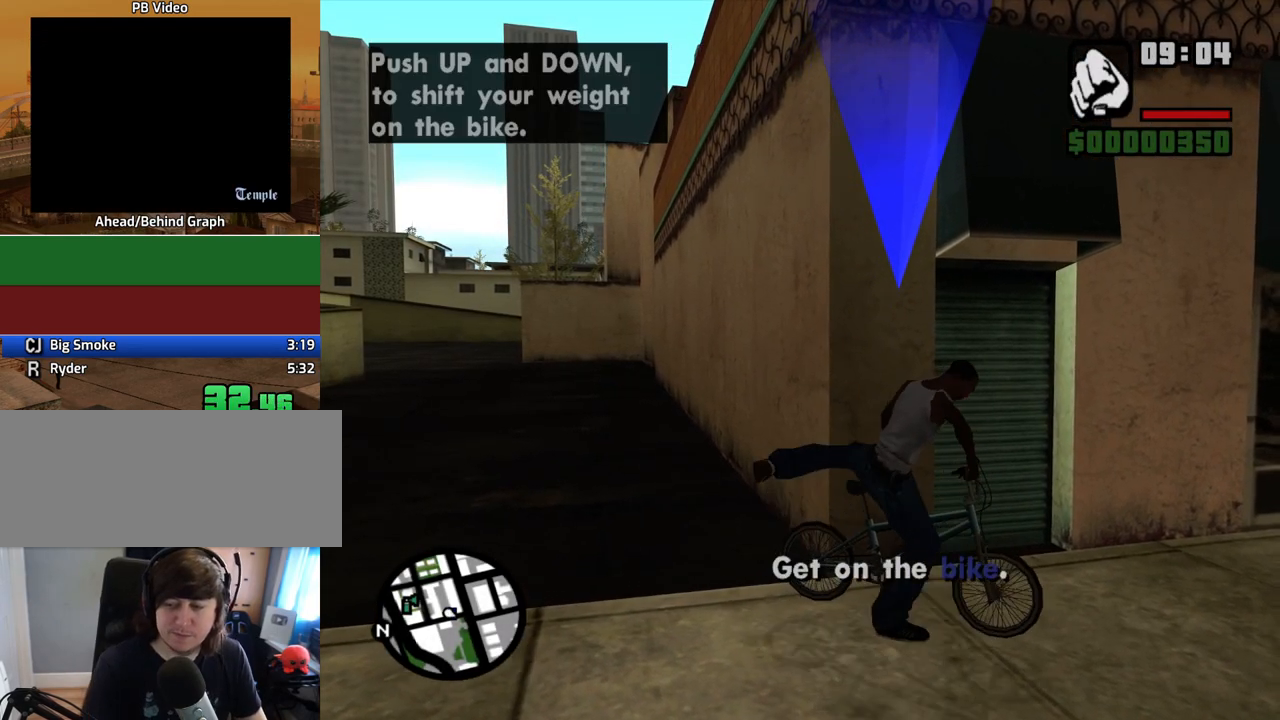
Gameplay with keyboard and mouse; each line is a JSON object with the keys and mouse buttons held at the frame after it. "events" lists presses ("down") and releases ("up") of "1", "2", "3", "4", "5", "6", "8", "a", "alt", "c", "ctrl", "d", "down", "e", "escape", "f", "f1", "f2", "f3", "g", "h", "left", "num2", "q", "r", "right", "s", "shift", "space", "t", "tab", "up", "v", "w", "x", "z", "mouse_left", "mouse_middle", "mouse_right", "mouse_wheel_up" and "mouse_wheel_down" between this image and that frame as [ms after this image, input, new state], when the widget could be followed in between. "mouse_left", "mouse_middle", "mouse_right", "mouse_wheel_up", "mouse_wheel_down" = the "left", "middle", "right", "wheel_up", "wheel_down" buttons of the "mouse" list. No other keys are recorded. Mouse movement is not recorded.
{"keys": ["w"], "mouse": [], "events": [[34, "w", "down"], [84, "w", "up"], [218, "w", "down"], [268, "w", "up"], [369, "w", "down"], [402, "w", "up"], [503, "w", "down"]]}
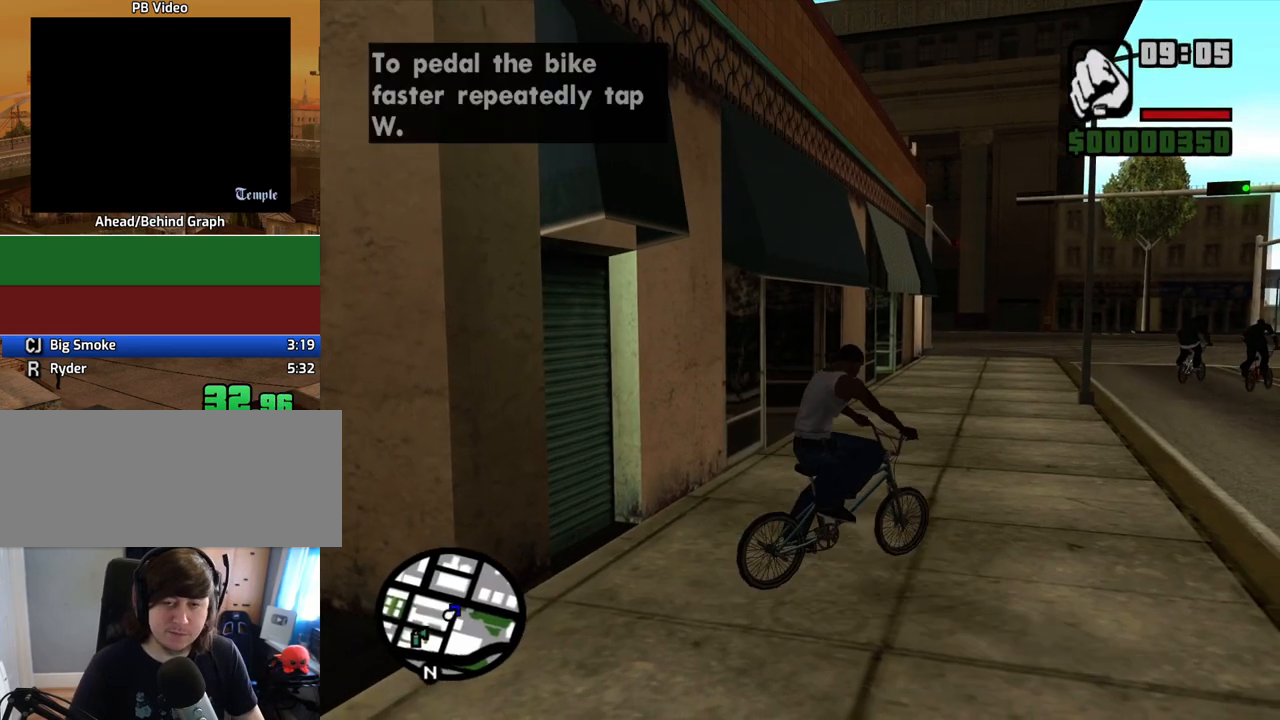
{"keys": [], "mouse": [], "events": [[100, "w", "up"], [184, "a", "down"], [184, "w", "down"], [235, "a", "up"], [235, "w", "up"], [335, "w", "down"], [385, "a", "down"], [419, "a", "up"], [419, "w", "up"]]}
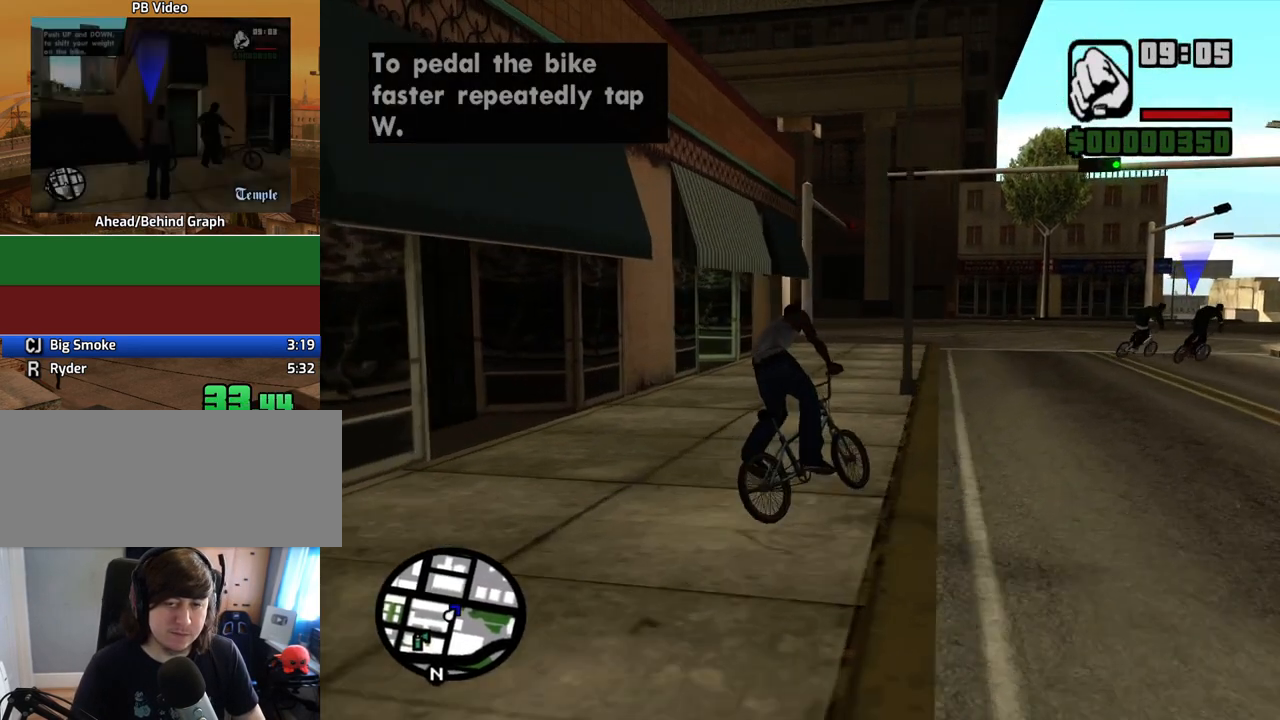
{"keys": [], "mouse": [], "events": [[33, "a", "down"], [33, "w", "down"], [134, "a", "up"], [134, "w", "up"], [218, "a", "down"], [218, "w", "down"], [268, "a", "up"], [268, "w", "up"], [385, "a", "down"], [385, "w", "down"], [452, "a", "up"], [503, "w", "up"]]}
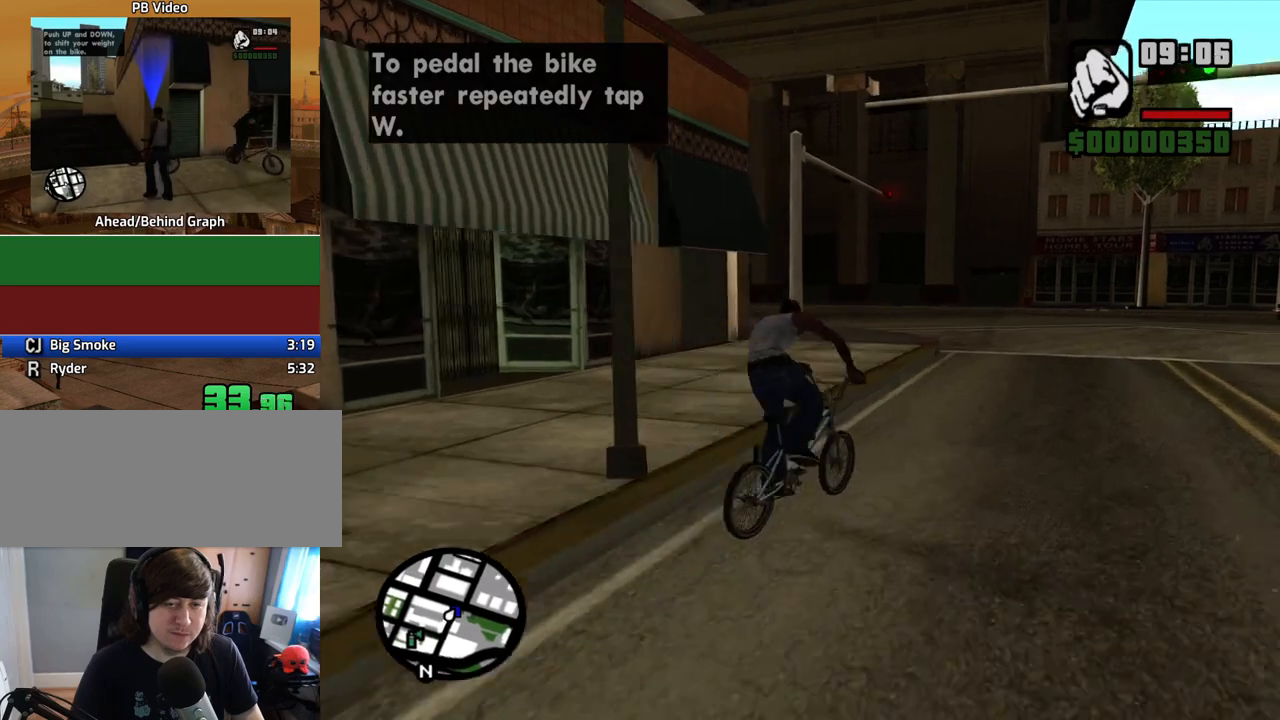
{"keys": ["a", "w"], "mouse": [], "events": [[84, "a", "down"], [84, "w", "down"], [134, "a", "up"], [134, "w", "up"], [268, "a", "down"], [268, "w", "down"], [368, "a", "up"], [368, "w", "up"], [402, "a", "down"], [452, "w", "down"]]}
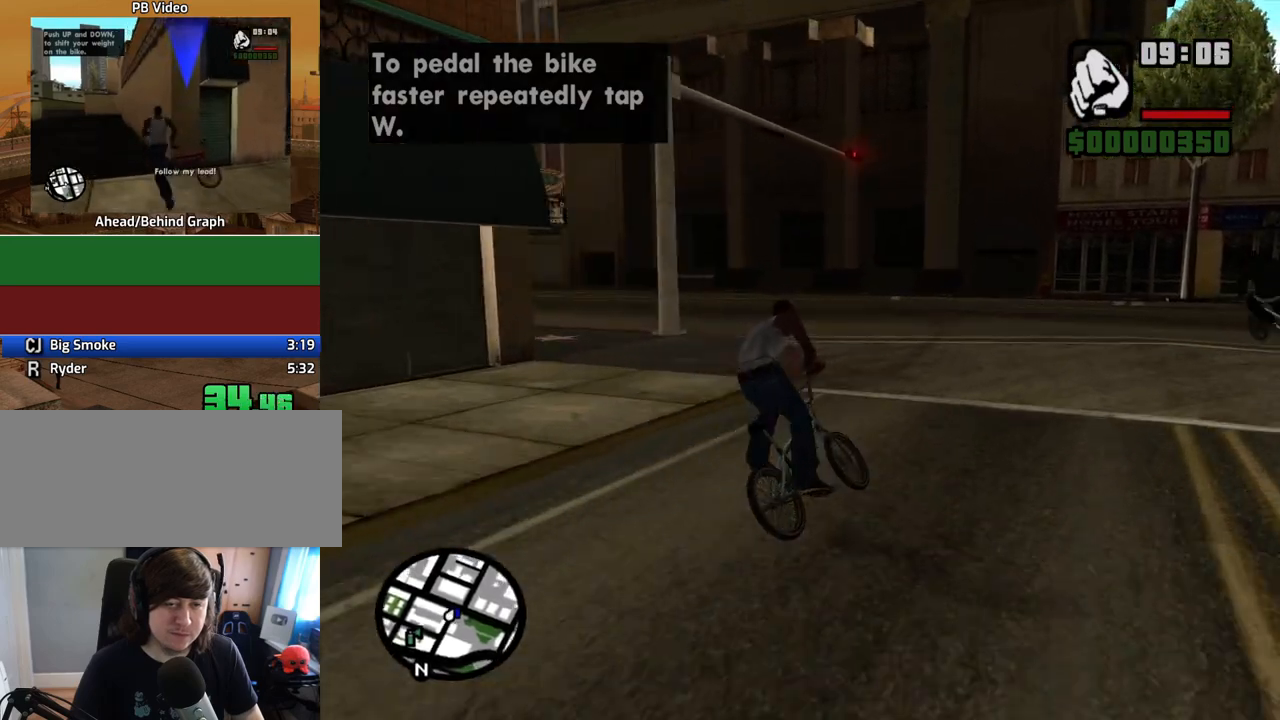
{"keys": ["a"], "mouse": [], "events": [[51, "w", "up"], [135, "w", "down"], [235, "w", "up"], [386, "w", "down"], [419, "w", "up"]]}
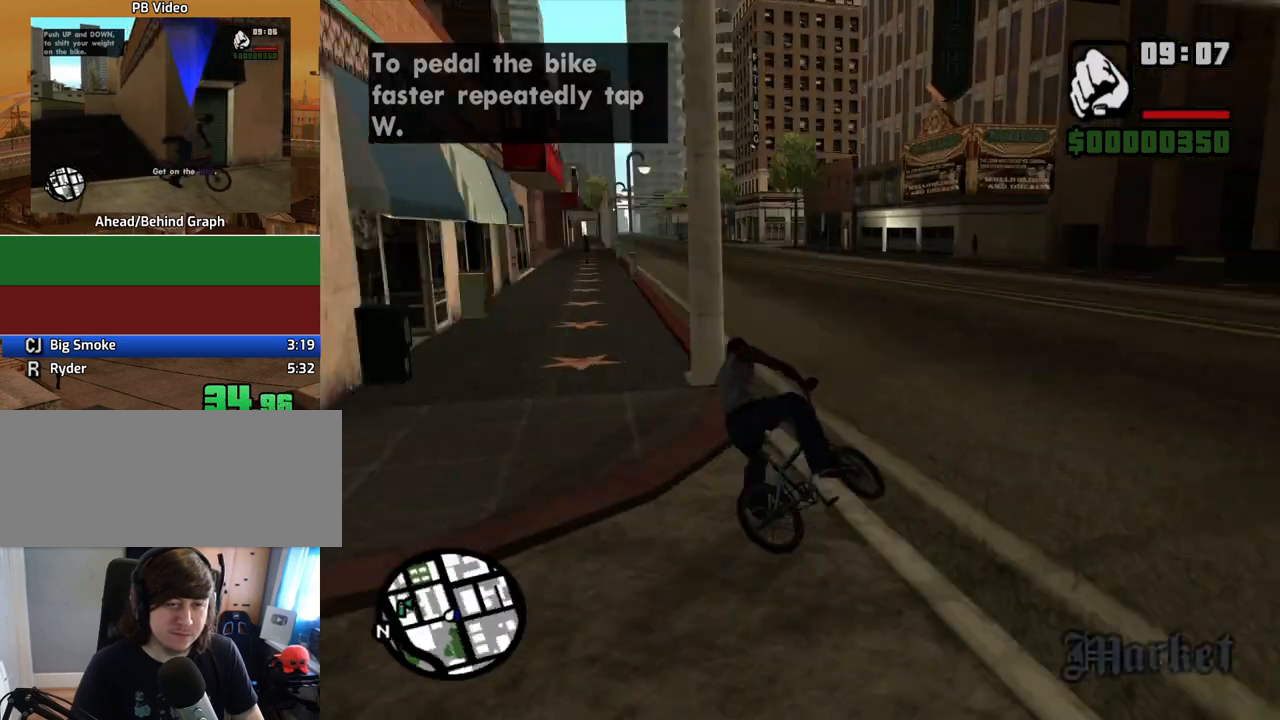
{"keys": ["a"], "mouse": [], "events": [[17, "w", "down"], [118, "a", "up"], [118, "w", "up"], [201, "w", "down"], [252, "a", "down"], [302, "a", "up"], [302, "w", "up"], [352, "a", "down"], [386, "w", "down"], [486, "w", "up"]]}
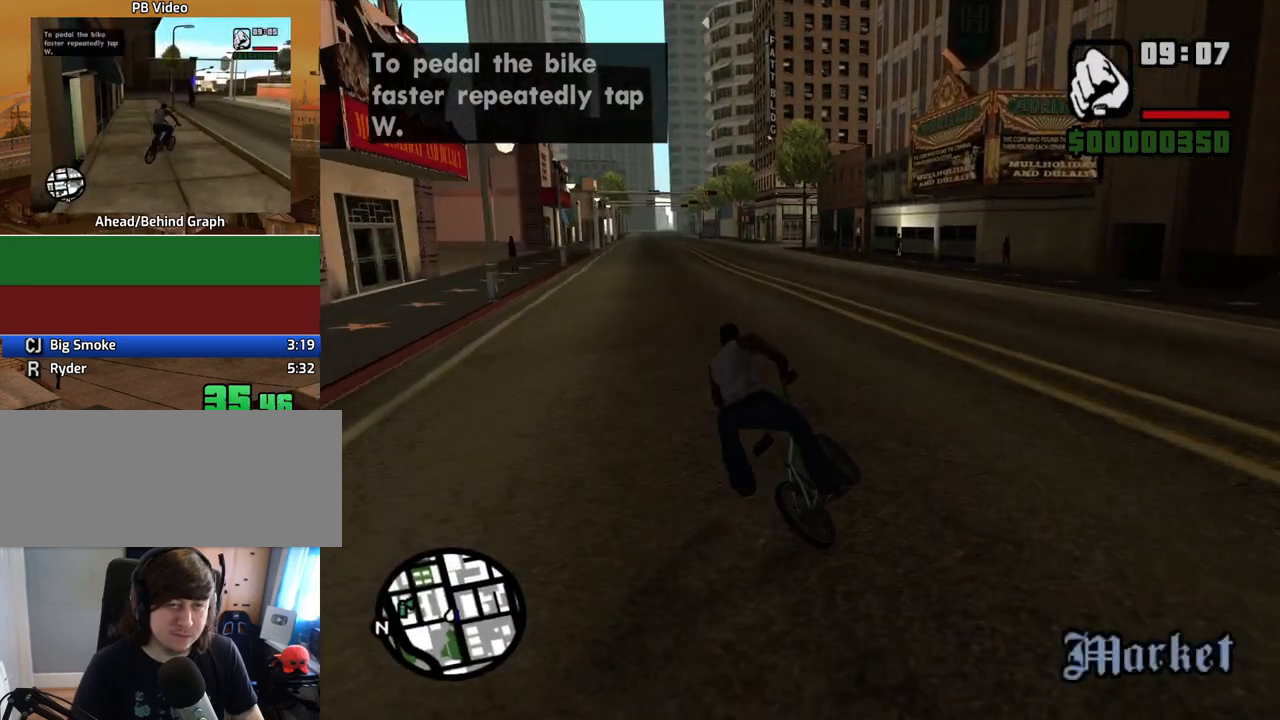
{"keys": ["5"], "mouse": [], "events": [[84, "w", "down"], [168, "w", "up"], [218, "a", "up"], [268, "w", "down"], [318, "w", "up"], [402, "5", "down"], [453, "w", "down"], [503, "w", "up"]]}
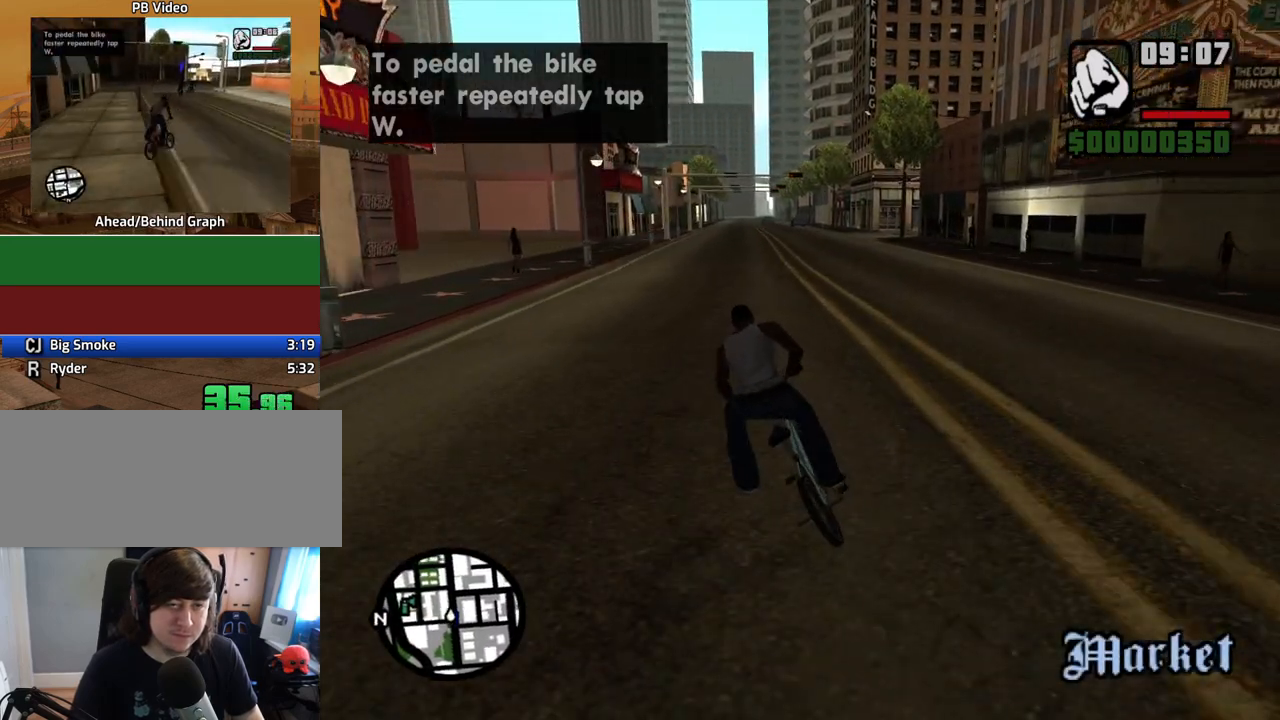
{"keys": ["5", "w"], "mouse": [], "events": [[100, "w", "down"], [184, "w", "up"], [285, "w", "down"], [385, "w", "up"], [469, "w", "down"]]}
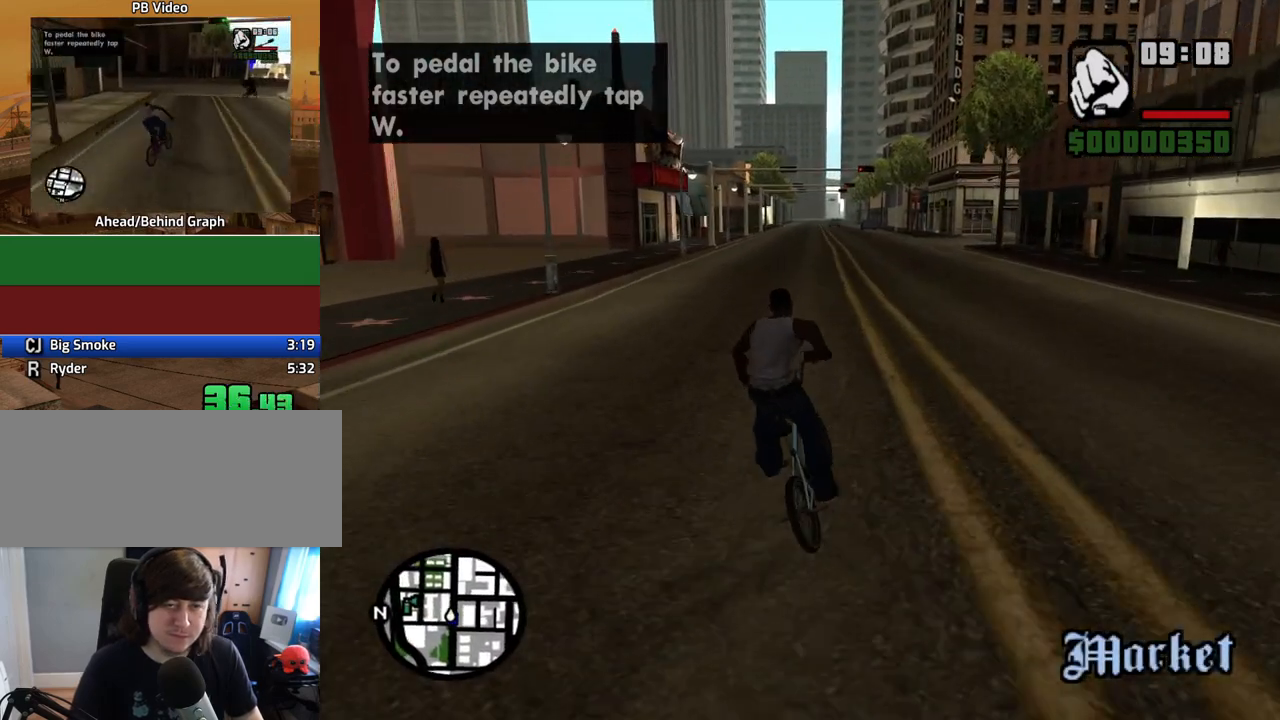
{"keys": ["5", "d", "w"], "mouse": [], "events": [[33, "w", "up"], [134, "d", "down"], [167, "w", "down"], [218, "d", "up"], [218, "w", "up"], [318, "d", "down"], [318, "w", "down"], [385, "d", "up"], [385, "w", "up"], [503, "d", "down"], [503, "w", "down"]]}
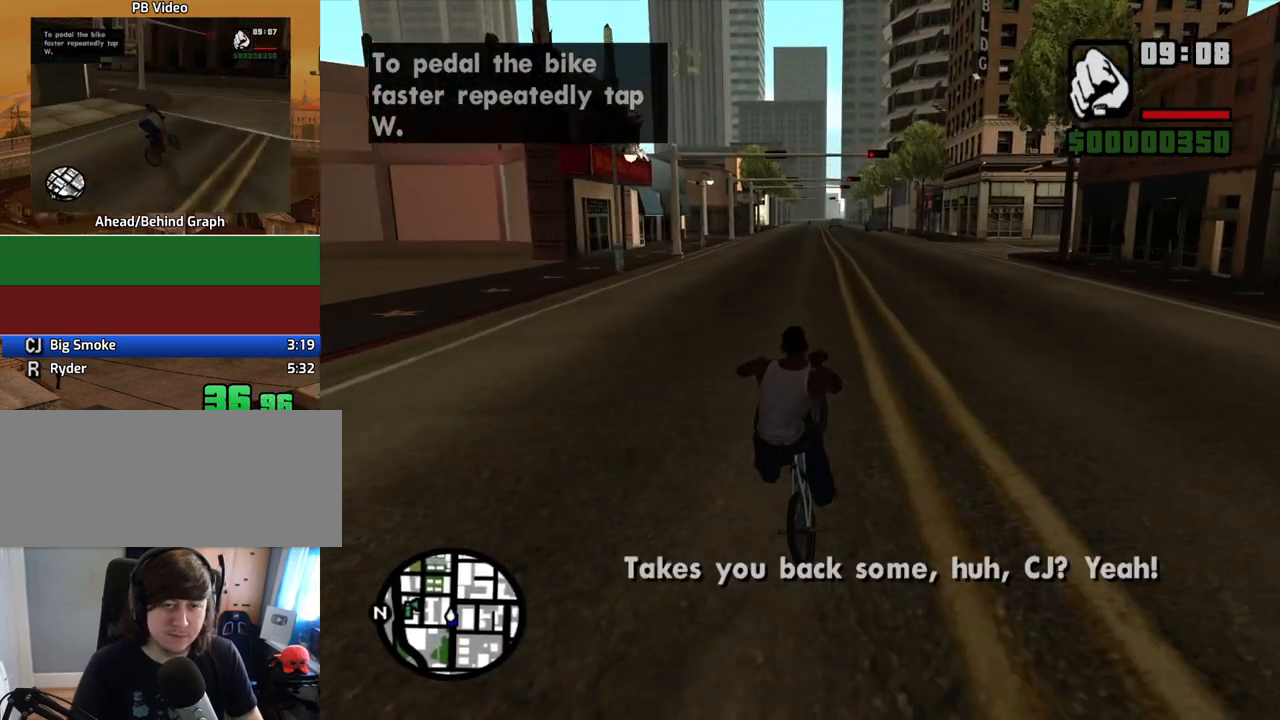
{"keys": [], "mouse": [], "events": [[83, "d", "up"], [83, "w", "up"], [117, "5", "up"], [167, "d", "down"], [167, "w", "down"], [268, "d", "up"], [268, "w", "up"], [318, "5", "down"], [402, "d", "down"], [402, "w", "down"], [452, "5", "up"], [452, "d", "up"], [452, "w", "up"]]}
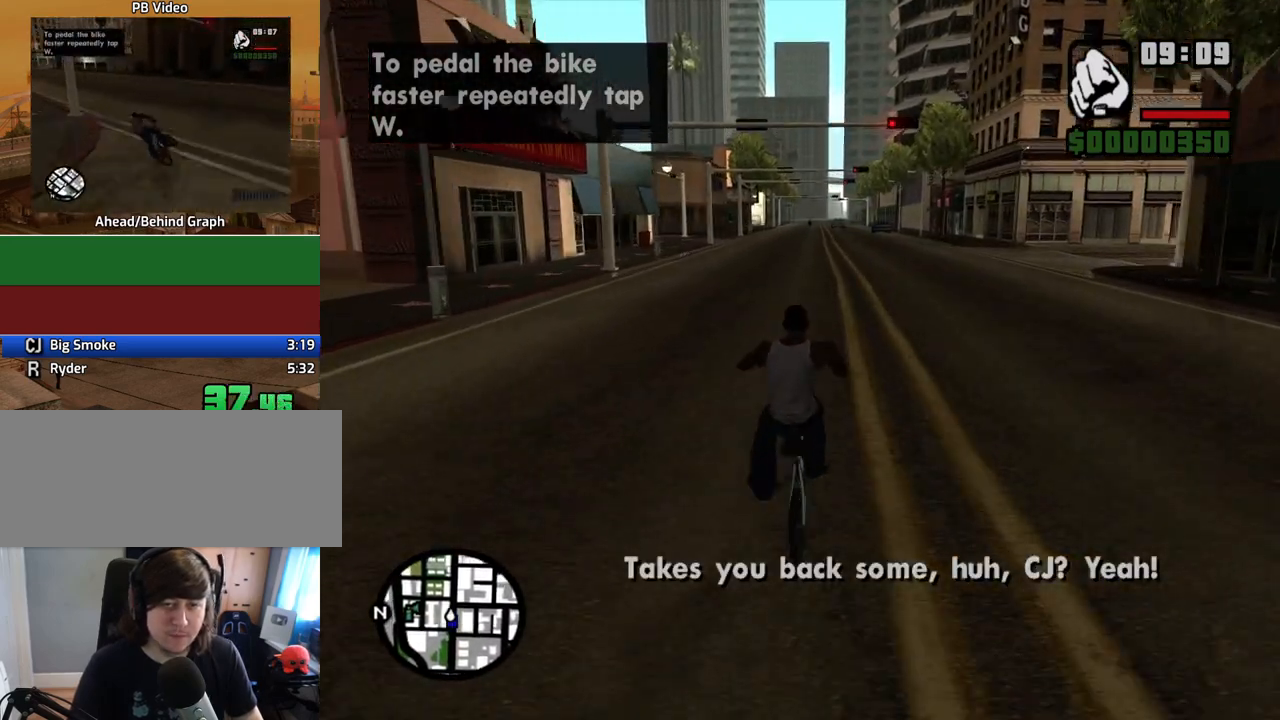
{"keys": ["5", "w"], "mouse": [], "events": [[101, "w", "down"], [134, "5", "down"], [134, "w", "up"], [285, "5", "up"], [285, "d", "down"], [285, "w", "down"], [336, "w", "up"], [369, "d", "up"], [419, "5", "down"], [470, "w", "down"]]}
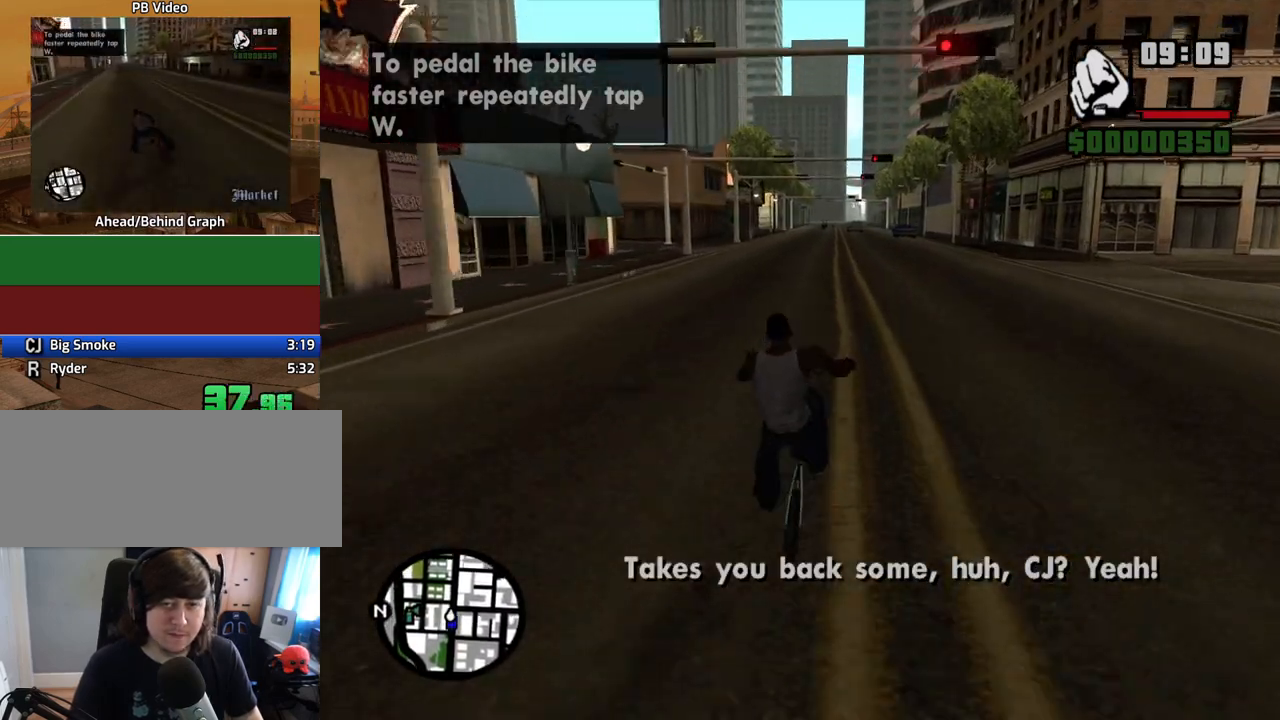
{"keys": [], "mouse": [], "events": [[67, "w", "up"], [117, "5", "up"], [151, "w", "down"], [252, "5", "down"], [252, "w", "up"], [352, "w", "down"], [386, "5", "up"], [436, "w", "up"]]}
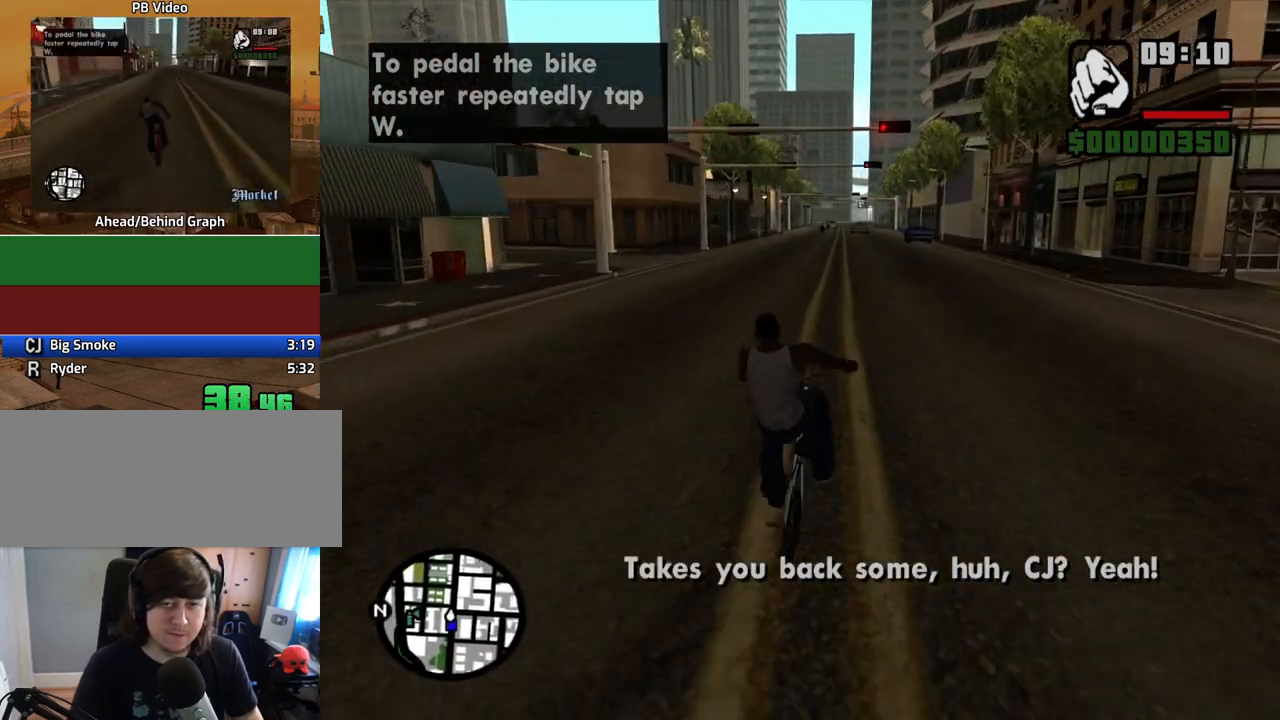
{"keys": ["5", "w"], "mouse": [], "events": [[33, "w", "down"], [134, "w", "up"], [168, "5", "down"], [268, "d", "down"], [268, "w", "down"], [318, "5", "up"], [318, "w", "up"], [369, "d", "up"], [452, "5", "down"], [452, "w", "down"]]}
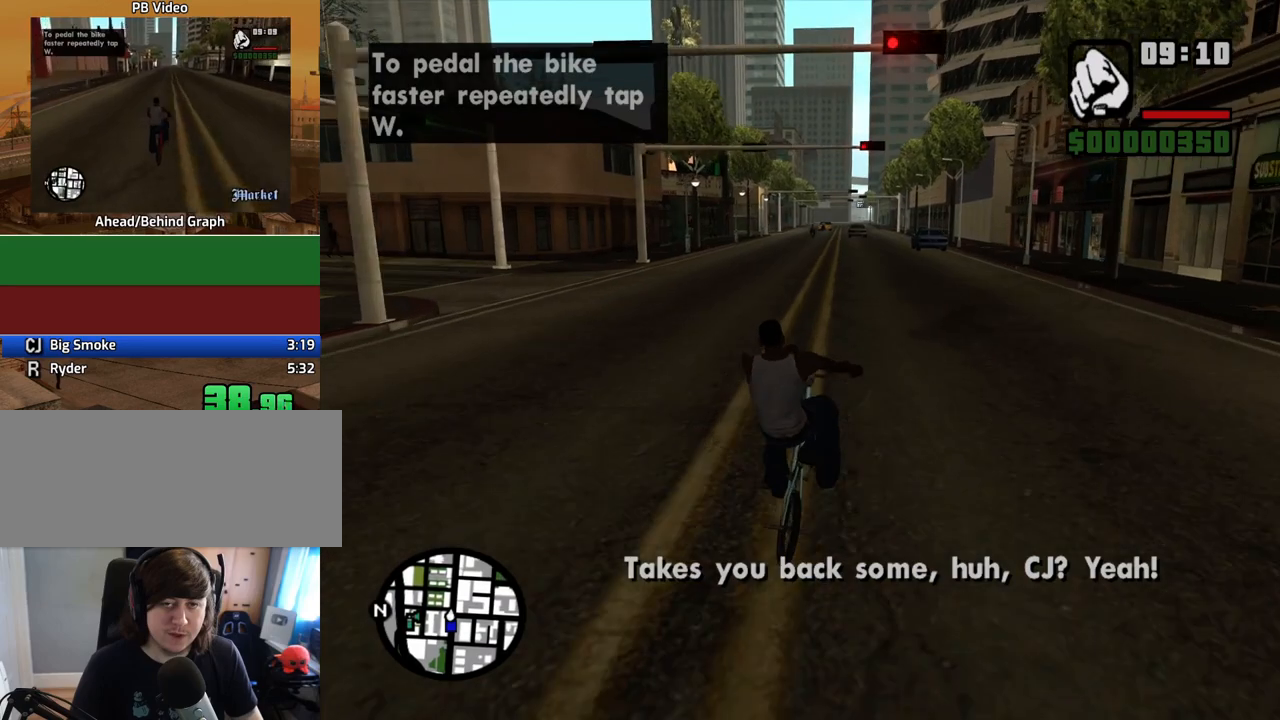
{"keys": [], "mouse": [], "events": [[50, "w", "up"], [100, "5", "up"], [184, "a", "down"], [184, "w", "down"], [234, "w", "up"], [335, "5", "down"], [385, "w", "down"], [419, "a", "up"], [419, "w", "up"], [469, "5", "up"]]}
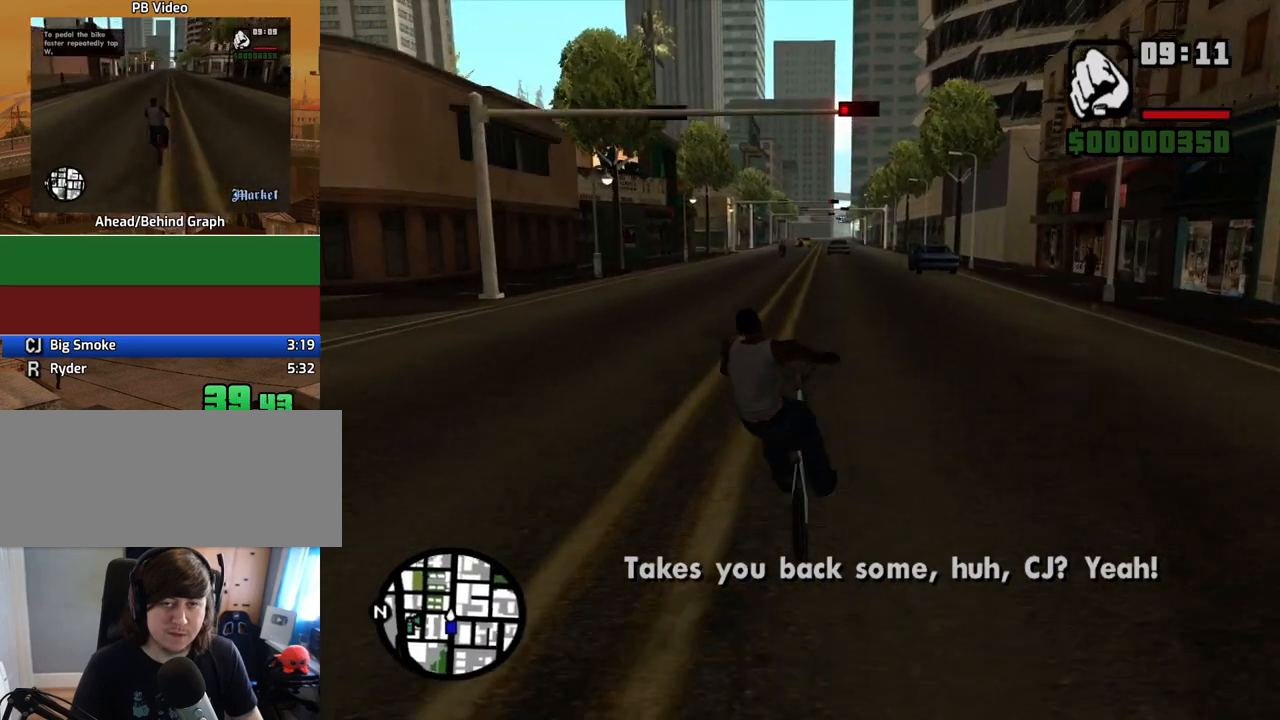
{"keys": ["5", "w"], "mouse": [], "events": [[83, "a", "down"], [83, "w", "down"], [134, "a", "up"], [134, "w", "up"], [167, "5", "down"], [268, "w", "down"], [318, "5", "up"], [318, "w", "up"], [452, "5", "down"], [452, "w", "down"]]}
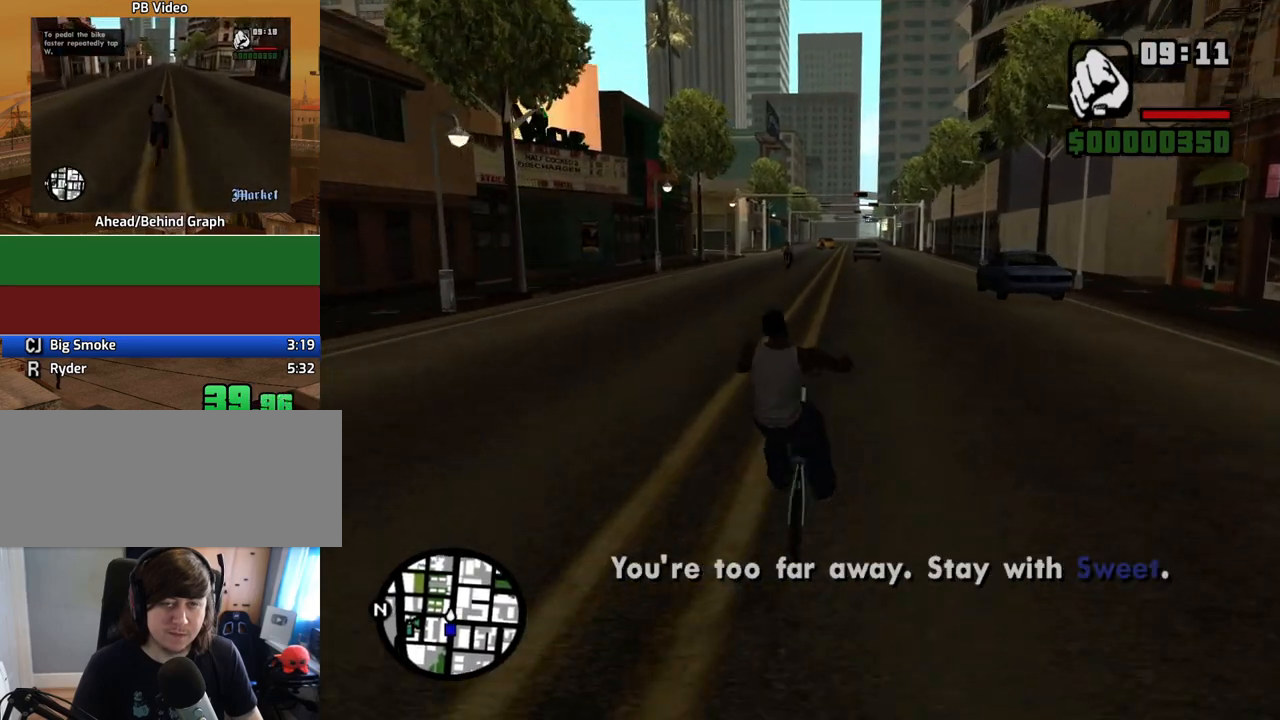
{"keys": ["w"], "mouse": [], "events": [[84, "5", "up"], [84, "d", "down"], [135, "w", "up"], [168, "d", "up"], [269, "d", "down"], [269, "w", "down"], [319, "5", "down"], [369, "d", "up"], [369, "w", "up"], [453, "5", "up"], [503, "w", "down"]]}
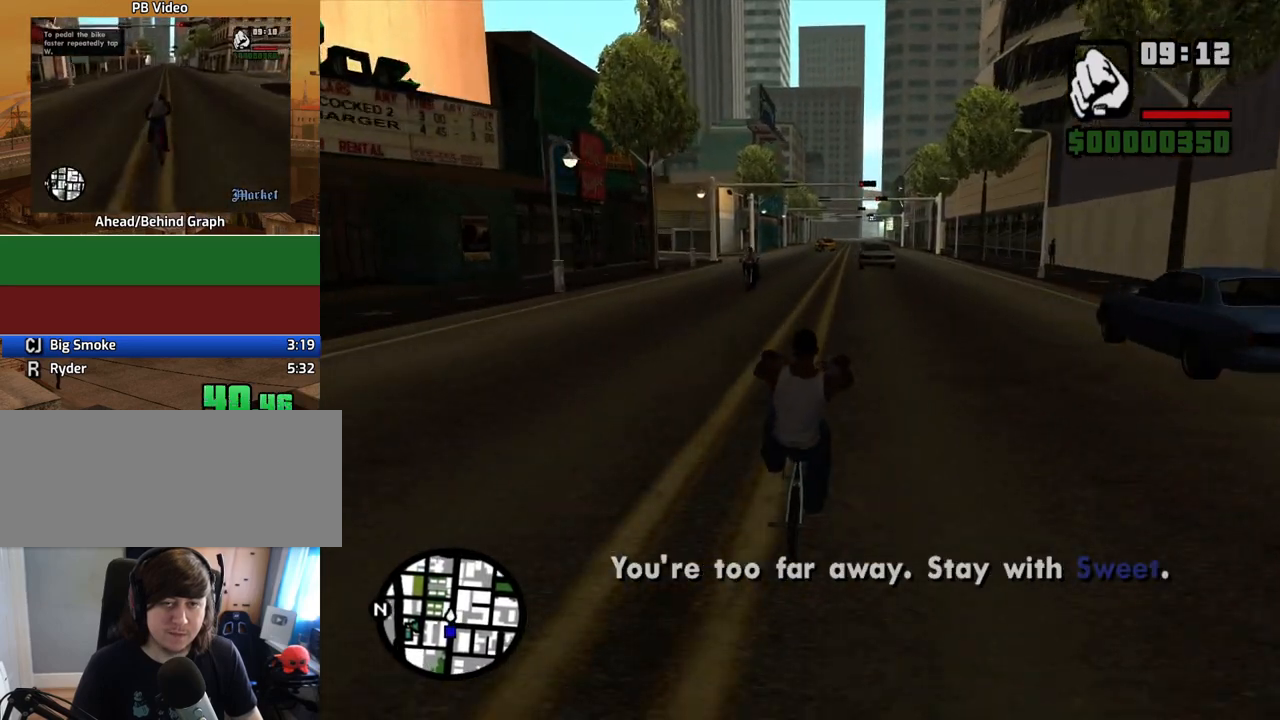
{"keys": ["a"], "mouse": [], "events": [[51, "5", "down"], [51, "w", "up"], [185, "5", "up"], [185, "w", "down"], [235, "w", "up"], [369, "a", "down"]]}
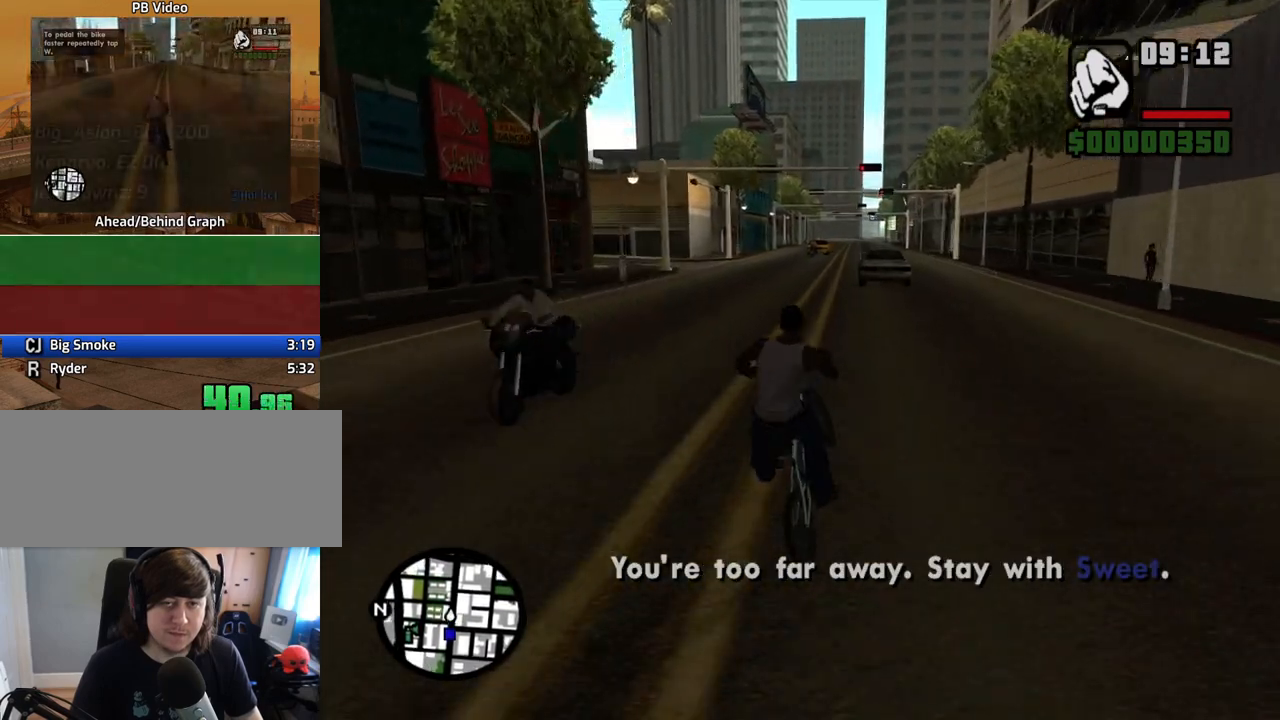
{"keys": ["d"], "mouse": [], "events": [[151, "a", "up"], [385, "d", "down"]]}
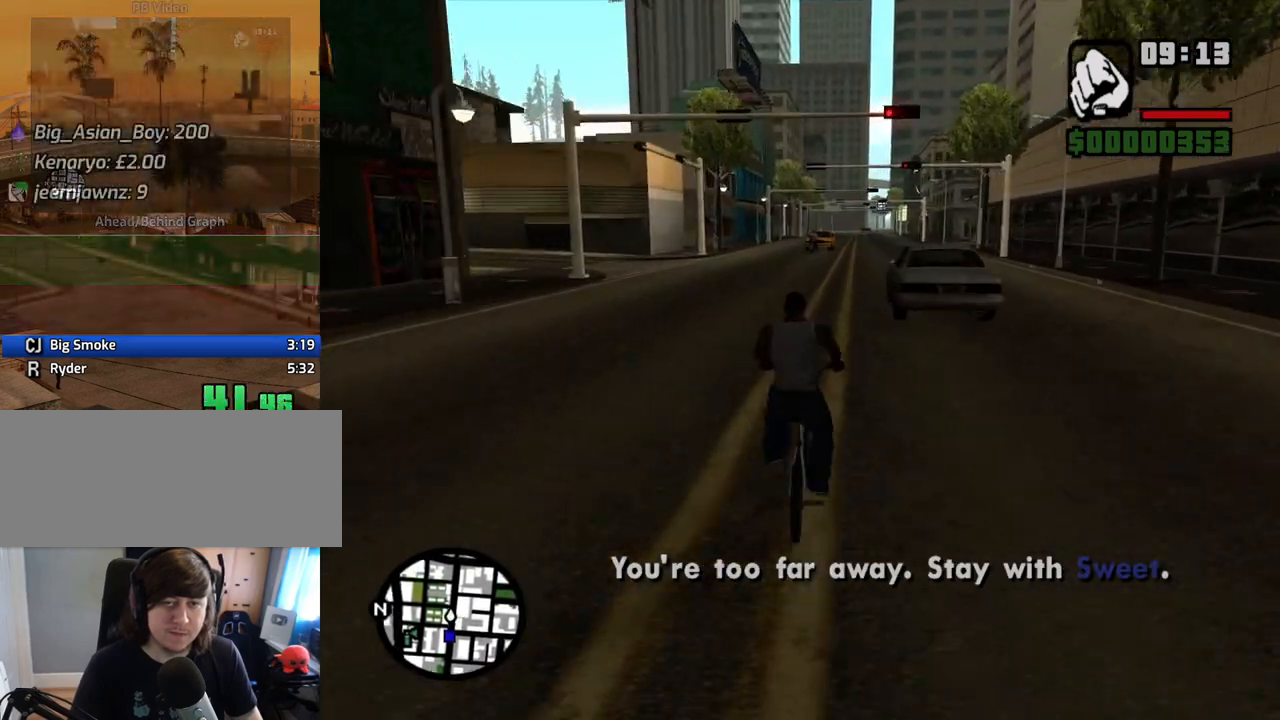
{"keys": [], "mouse": [], "events": [[33, "d", "up"]]}
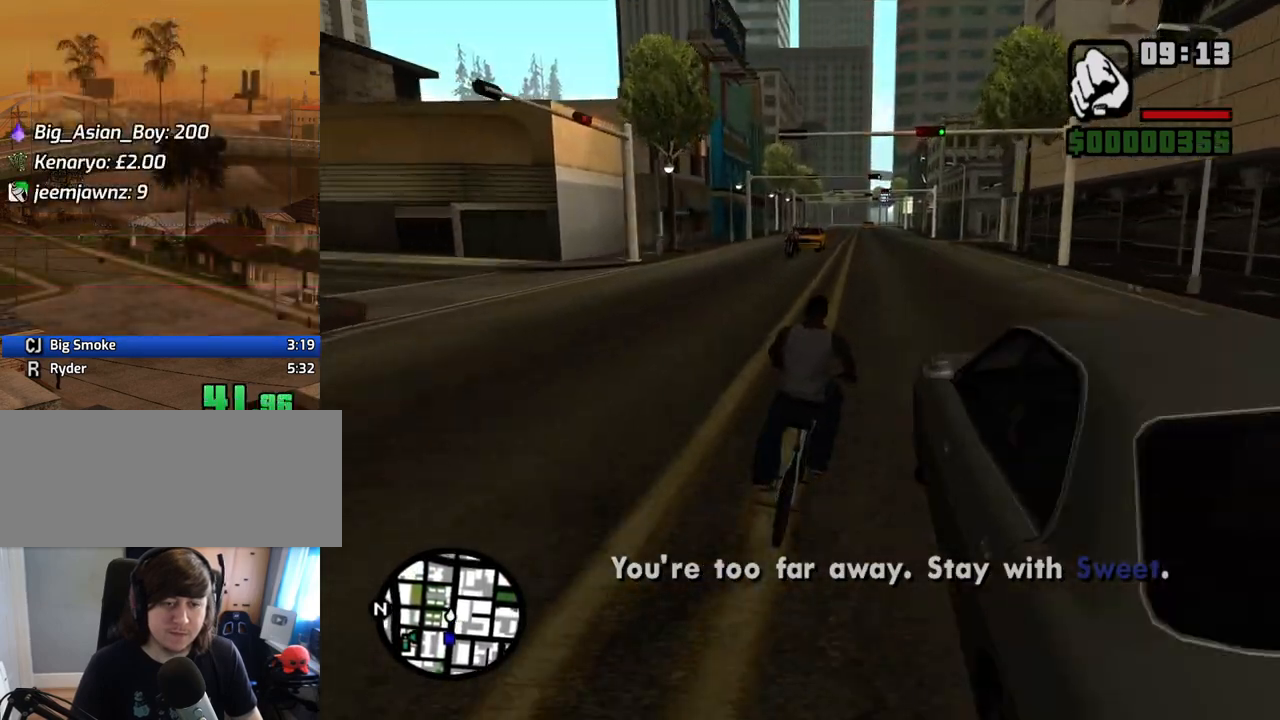
{"keys": ["d"], "mouse": [], "events": [[184, "d", "down"]]}
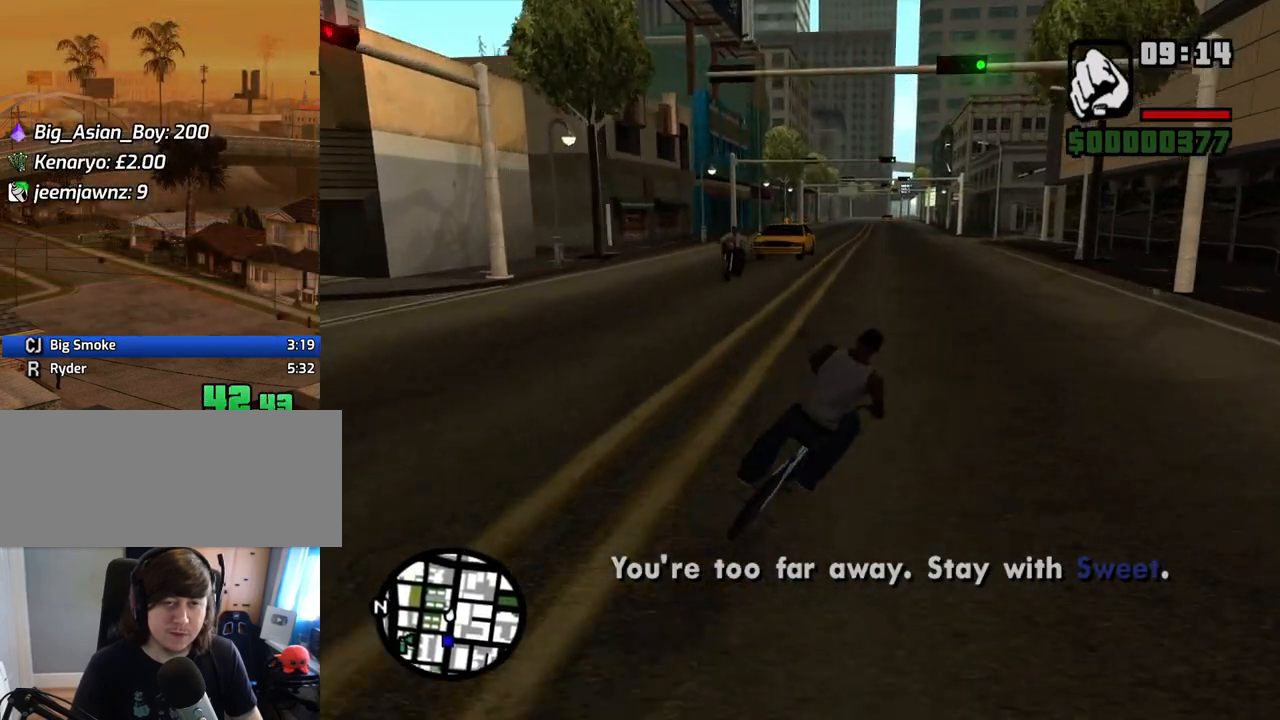
{"keys": ["a"], "mouse": [], "events": [[33, "d", "up"], [83, "a", "down"]]}
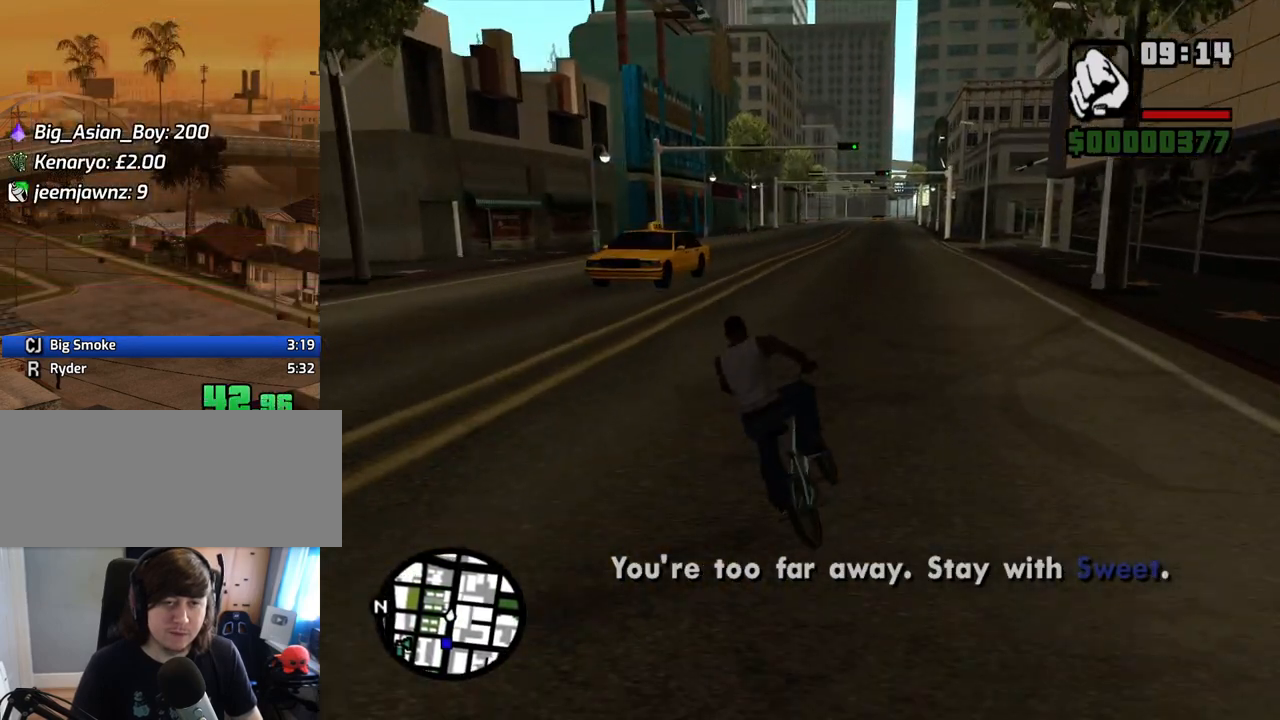
{"keys": ["d"], "mouse": [], "events": [[268, "a", "up"], [268, "d", "down"]]}
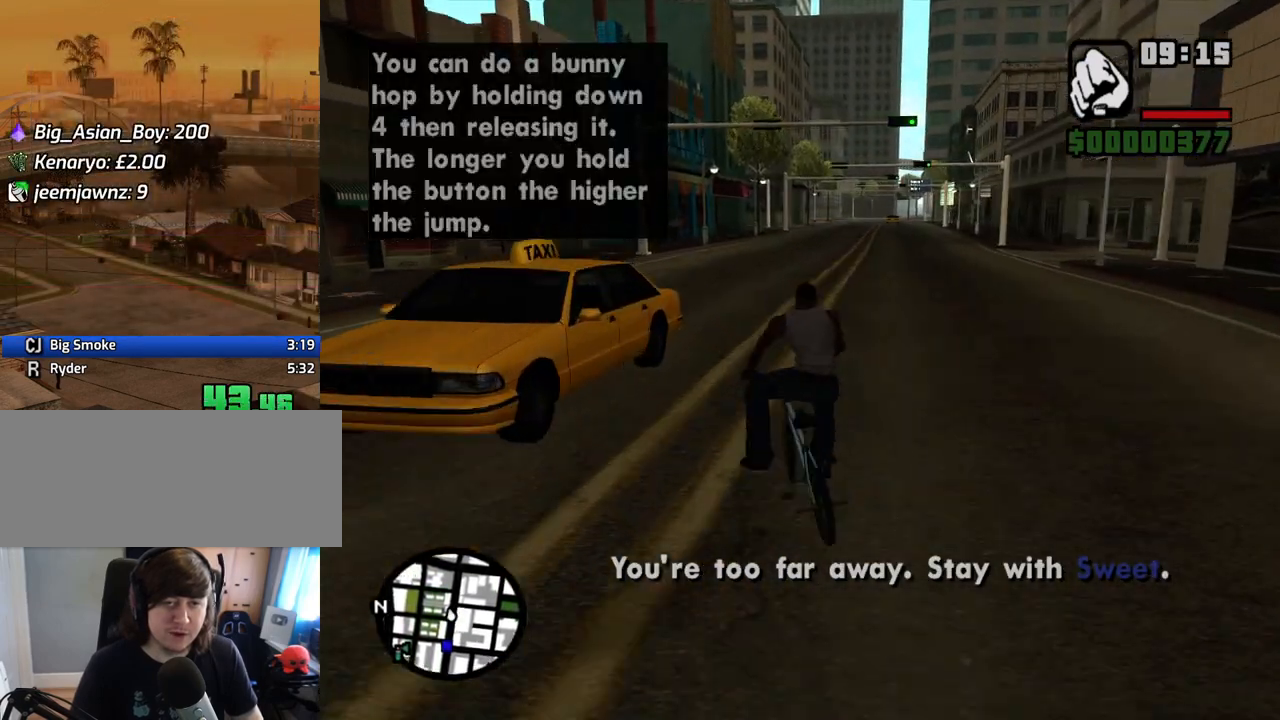
{"keys": ["a"], "mouse": [], "events": [[101, "space", "down"], [235, "space", "up"], [369, "d", "up"], [419, "a", "down"]]}
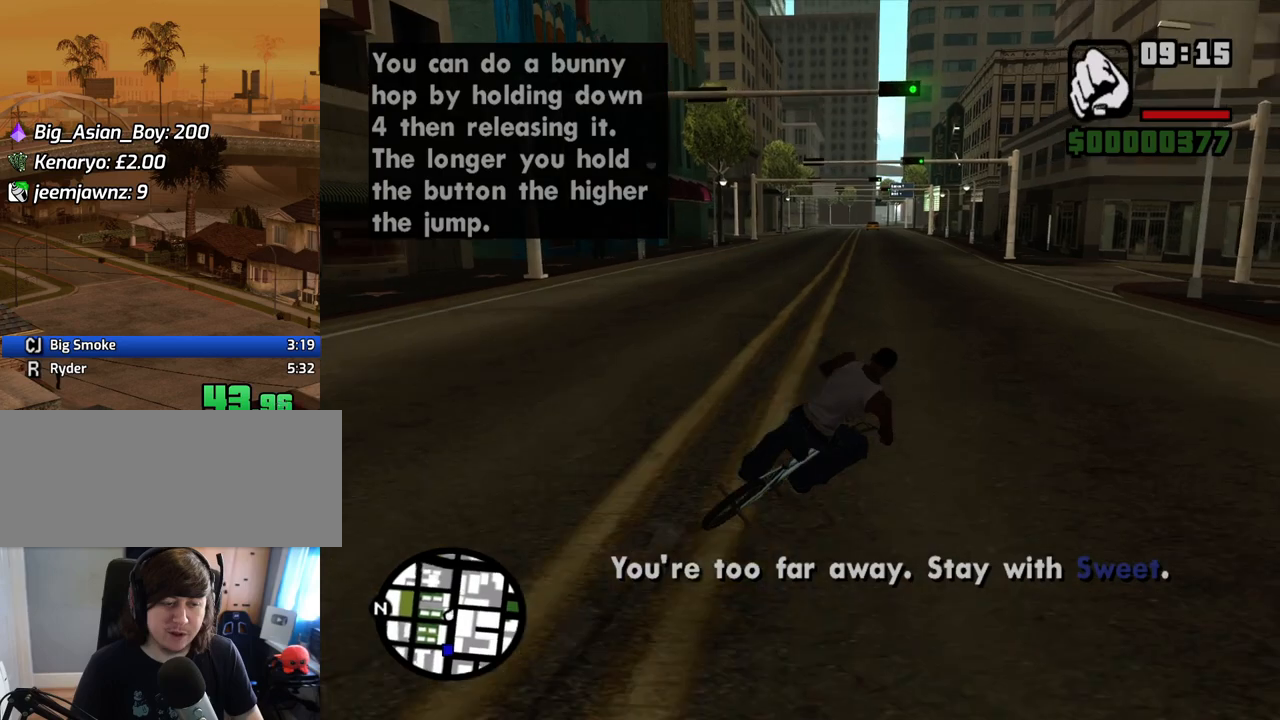
{"keys": ["a"], "mouse": [], "events": [[302, "space", "down"], [486, "space", "up"]]}
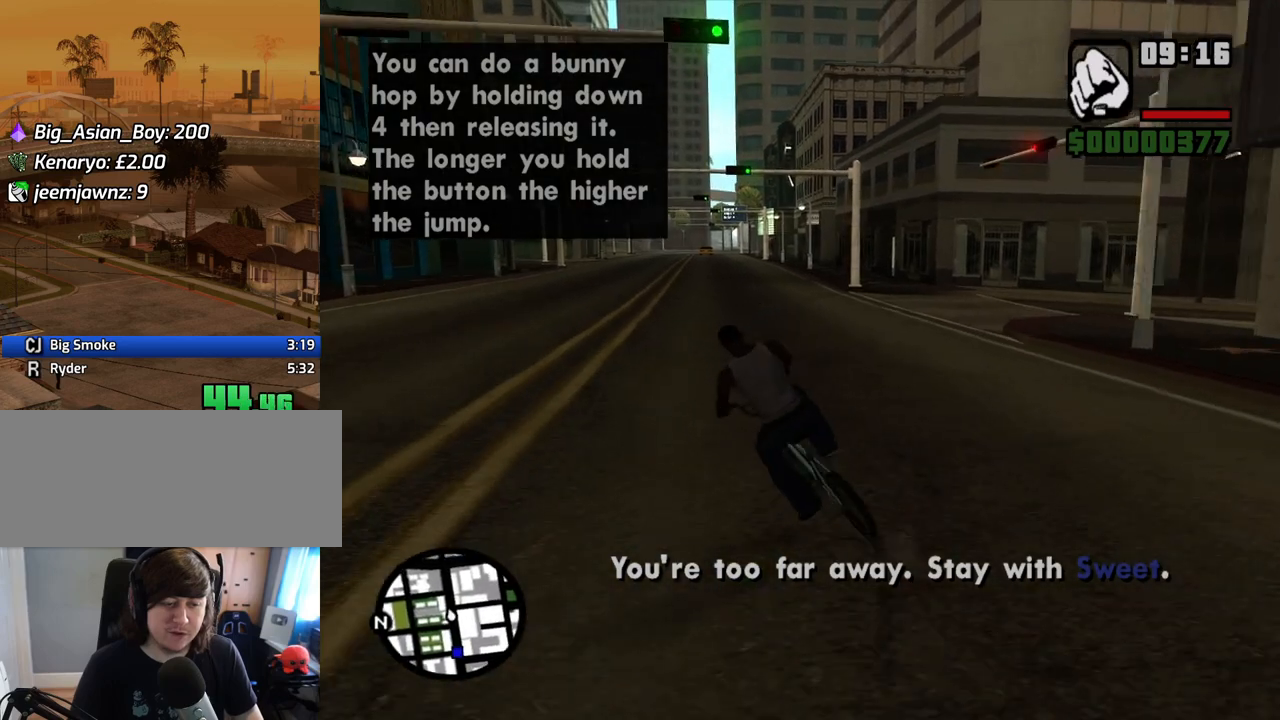
{"keys": ["d"], "mouse": [], "events": [[368, "a", "up"], [368, "d", "down"]]}
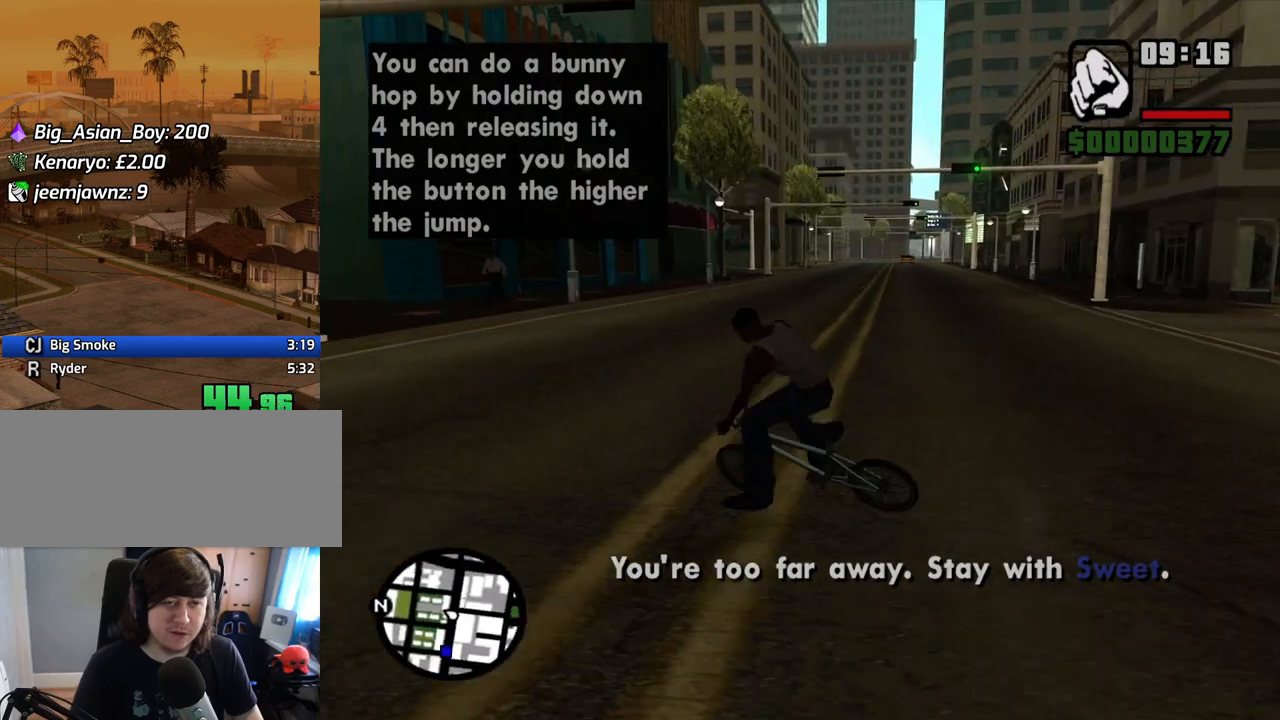
{"keys": ["d"], "mouse": [], "events": [[185, "w", "down"], [419, "w", "up"]]}
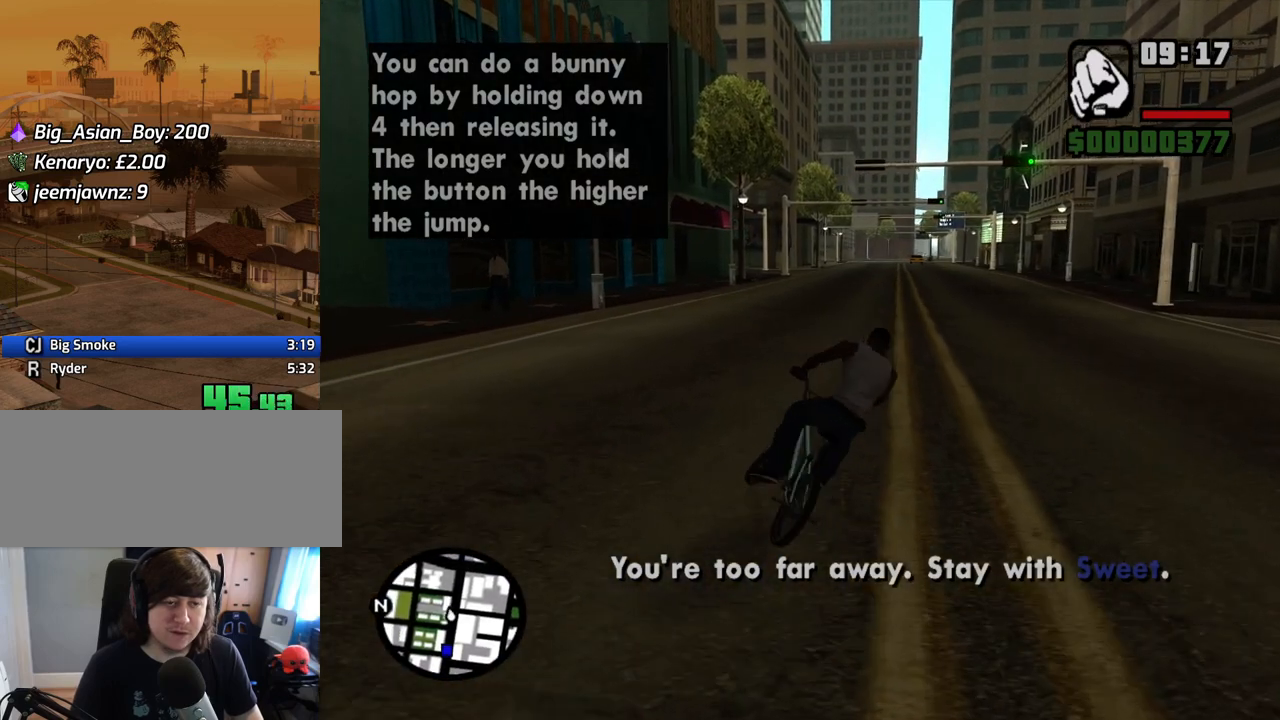
{"keys": ["a", "w"], "mouse": [], "events": [[34, "w", "down"], [135, "w", "up"], [218, "w", "down"], [319, "d", "up"], [319, "w", "up"], [403, "a", "down"], [453, "w", "down"]]}
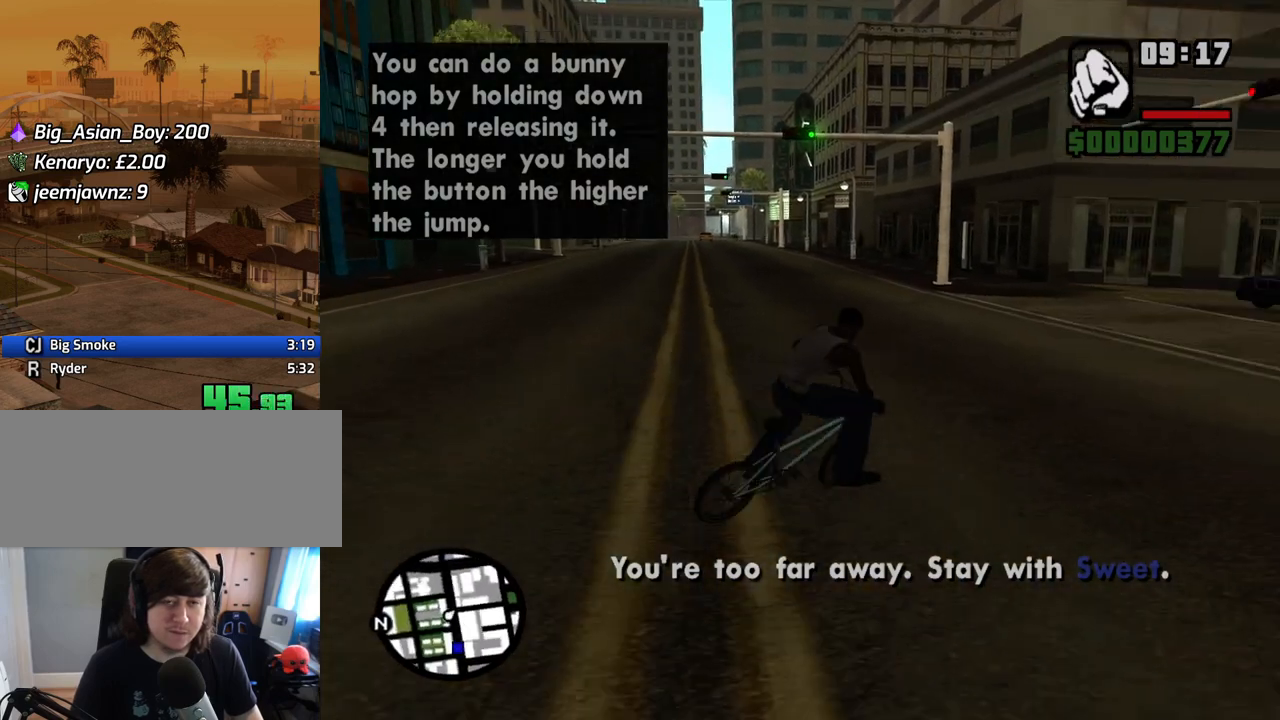
{"keys": ["a", "w"], "mouse": [], "events": [[34, "w", "up"], [134, "w", "down"], [218, "w", "up"], [319, "w", "down"], [402, "w", "up"], [503, "w", "down"]]}
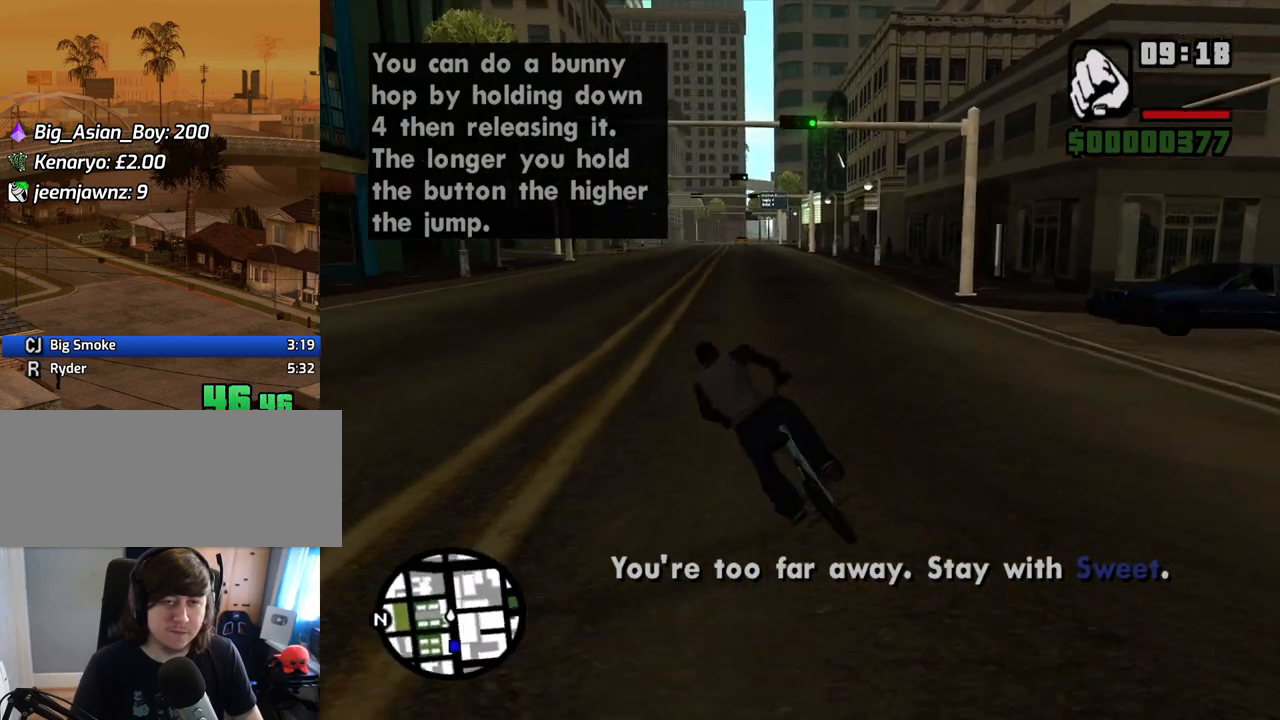
{"keys": [], "mouse": [], "events": [[50, "a", "up"], [101, "w", "up"], [184, "w", "down"], [235, "w", "up"], [385, "w", "down"], [419, "w", "up"]]}